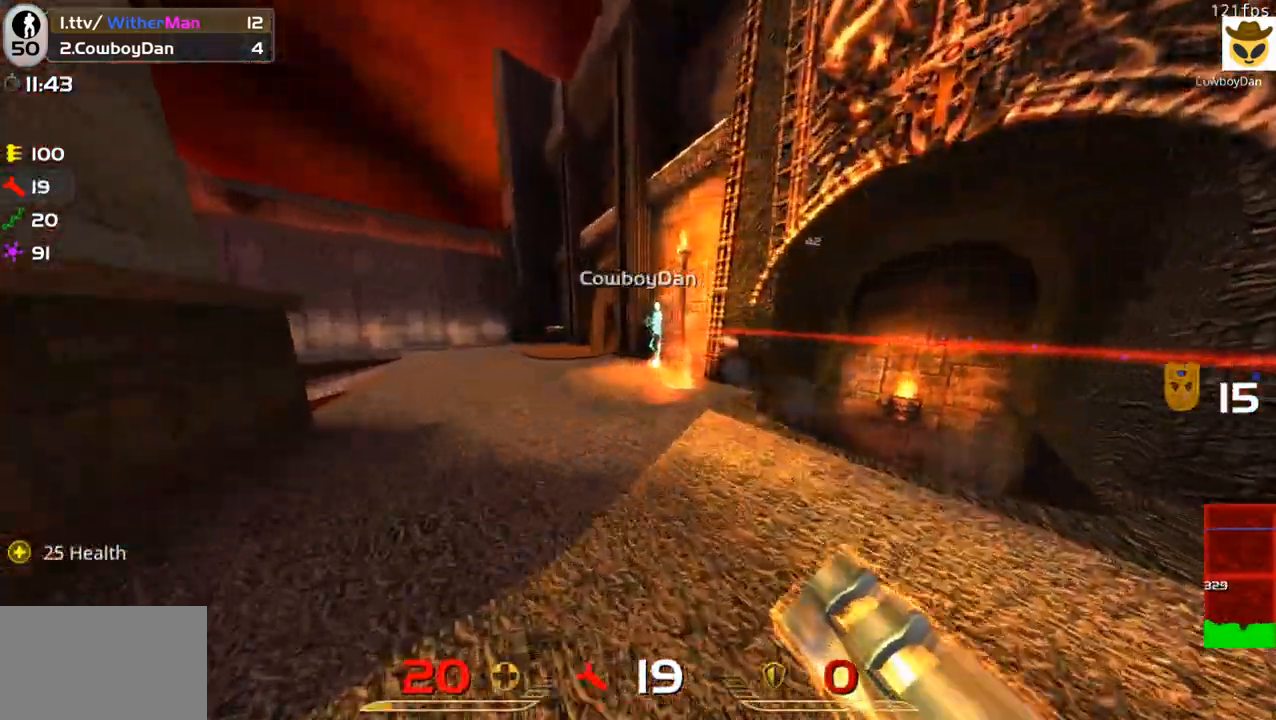
Gameplay with keyboard and mouse; each line is a JSON object with the keys and mouse buttons held at the frame after it. "events" lists presses ("down") and releases ("up") of "1", "2", "3", "4", "5", "a", "alt", "c", "caps_lock", "ctrl", "d", "e", "f", "g", "q", "r", "s", "shift", "space", "t", "tab", "v", "w", "x", "z", "mouse_left", "mouse_wheel" and "mouse_right" between this image and that frame as [ms after this image, input, new state], when the widget could be followed in between. "mouse_left", "mouse_wheel", "mouse_right" = the "left", "wheel", "right" buttons of the "mouse" list. No other keys are recorded. "wheel" means that the mouse wheel is clicked or scrolled. Not read: mouse_move.
{"keys": ["d", "w"], "mouse": [], "events": [[183, "a", "down"], [317, "a", "up"], [317, "d", "down"]]}
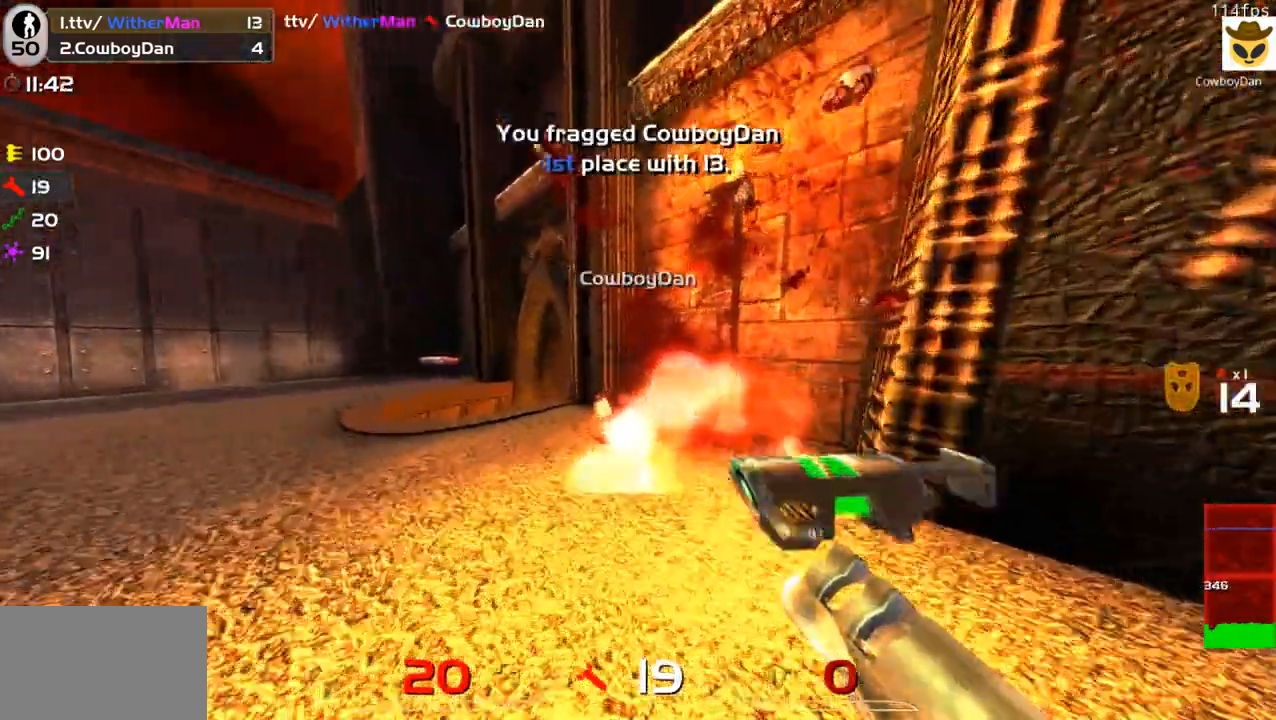
{"keys": ["a", "w"], "mouse": [], "events": [[50, "a", "down"], [100, "d", "up"]]}
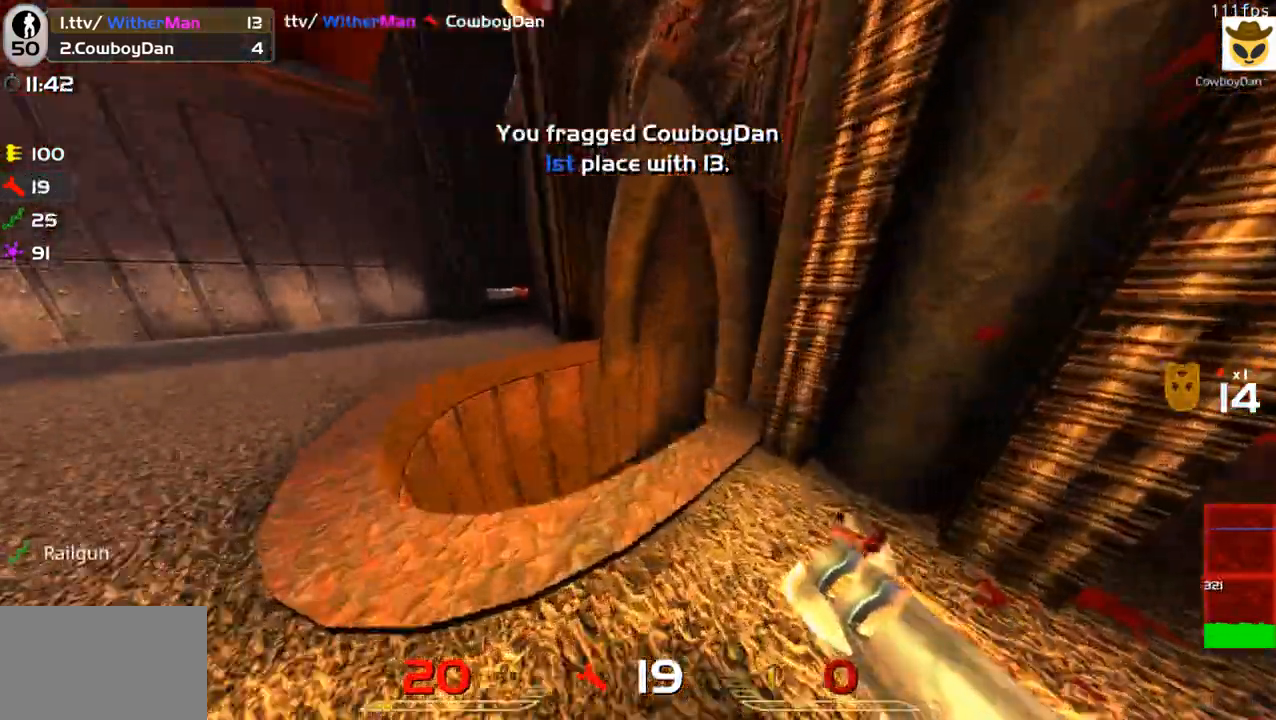
{"keys": ["w"], "mouse": [], "events": [[67, "a", "up"]]}
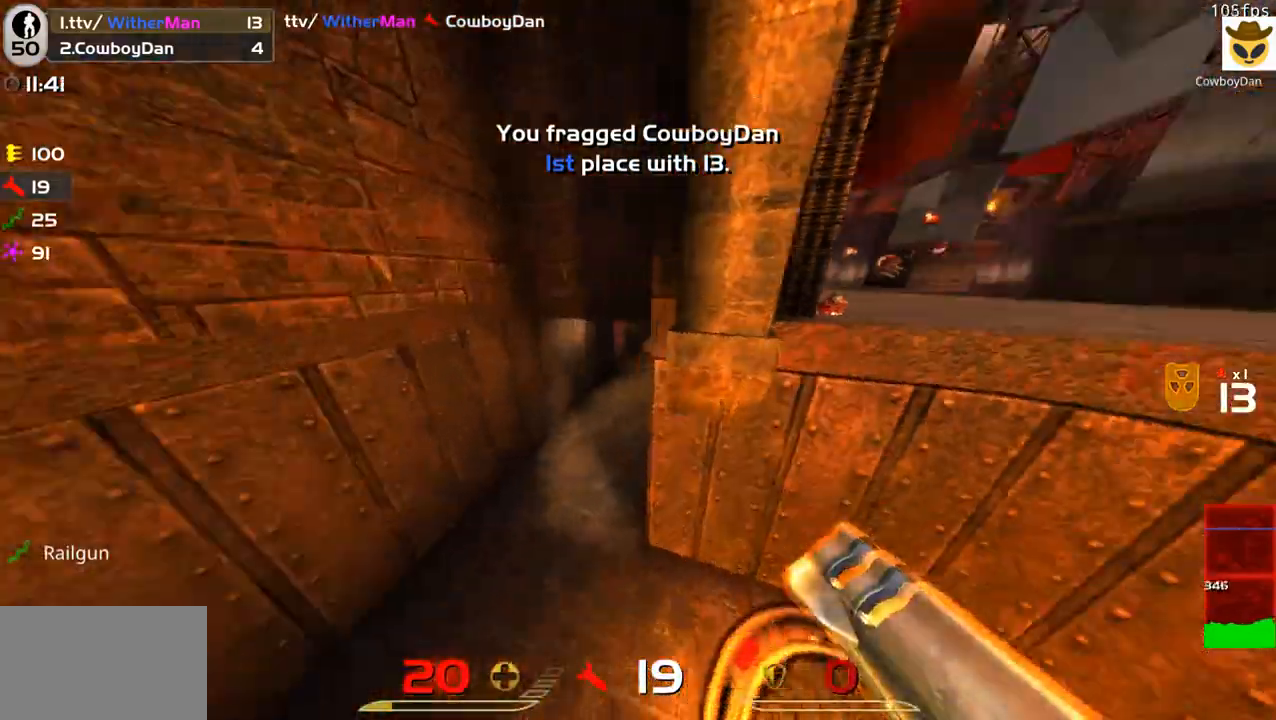
{"keys": ["d", "w"], "mouse": [], "events": [[367, "d", "down"]]}
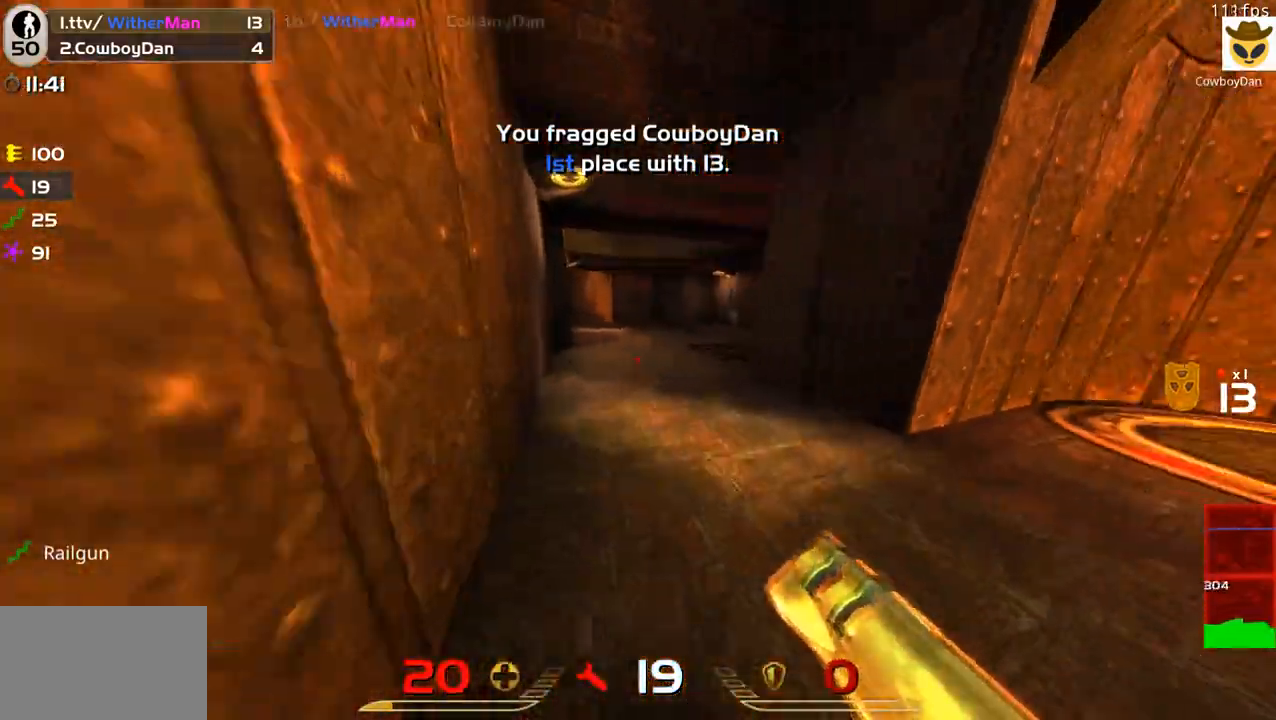
{"keys": ["d", "w"], "mouse": [], "events": [[50, "space", "down"], [200, "space", "up"]]}
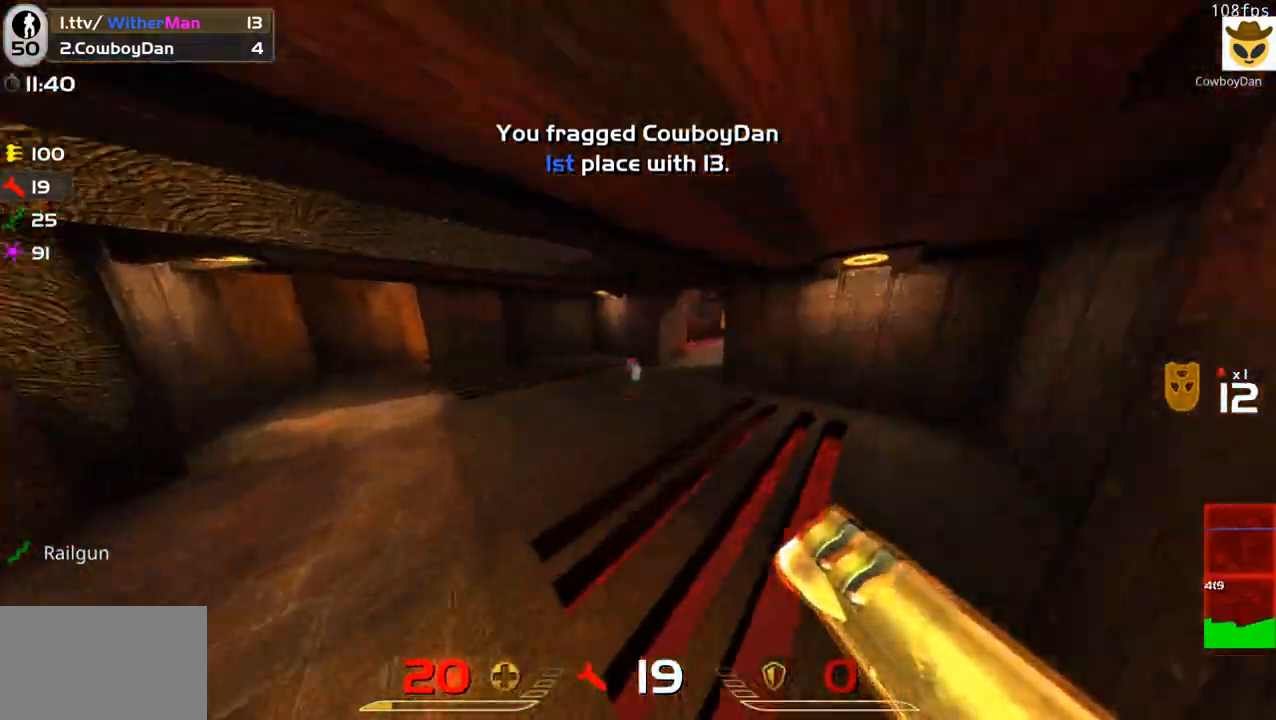
{"keys": ["d", "w"], "mouse": [], "events": [[217, "space", "down"], [350, "space", "up"]]}
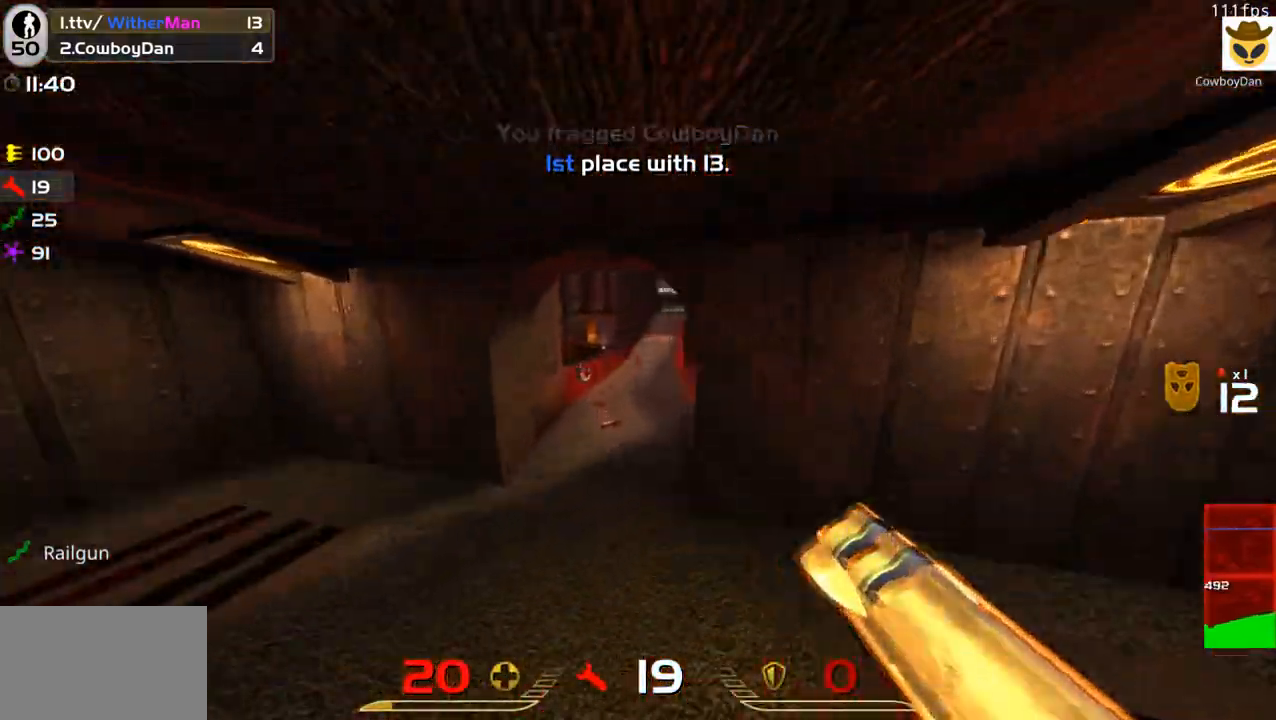
{"keys": ["d", "space", "w"], "mouse": [], "events": [[417, "space", "down"]]}
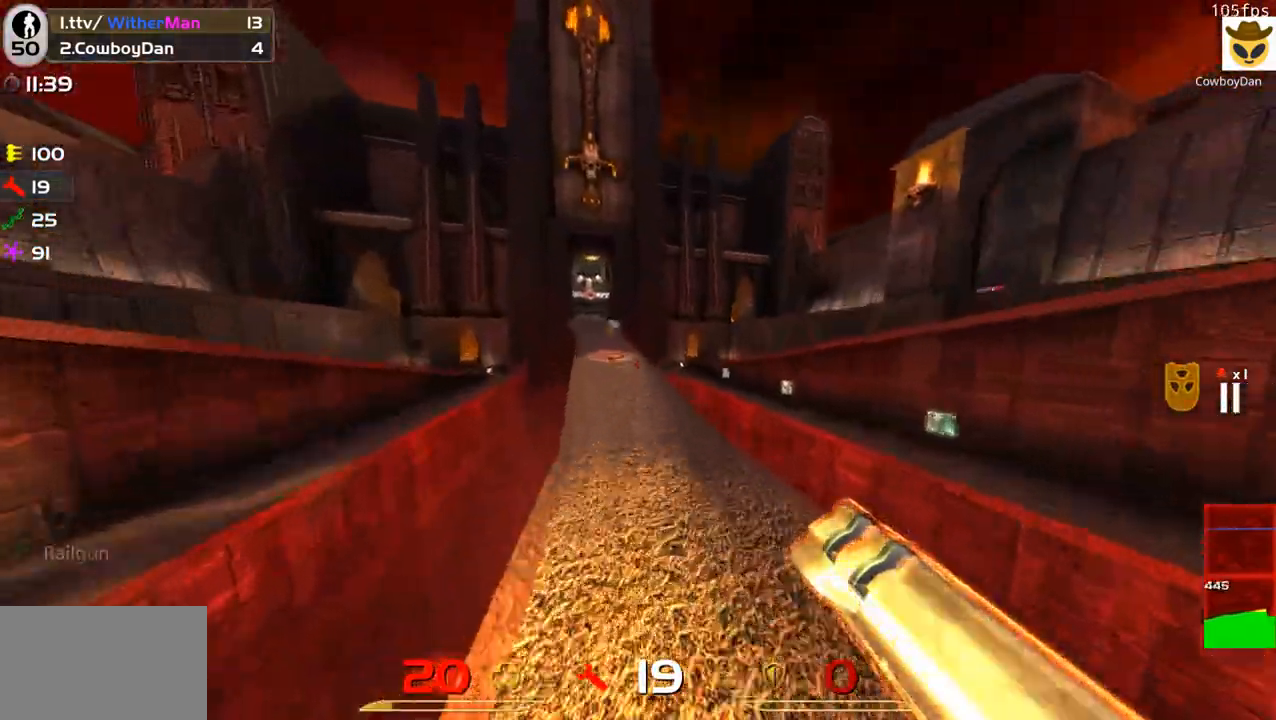
{"keys": ["a", "w"], "mouse": [], "events": [[150, "space", "up"], [383, "a", "down"], [383, "d", "up"]]}
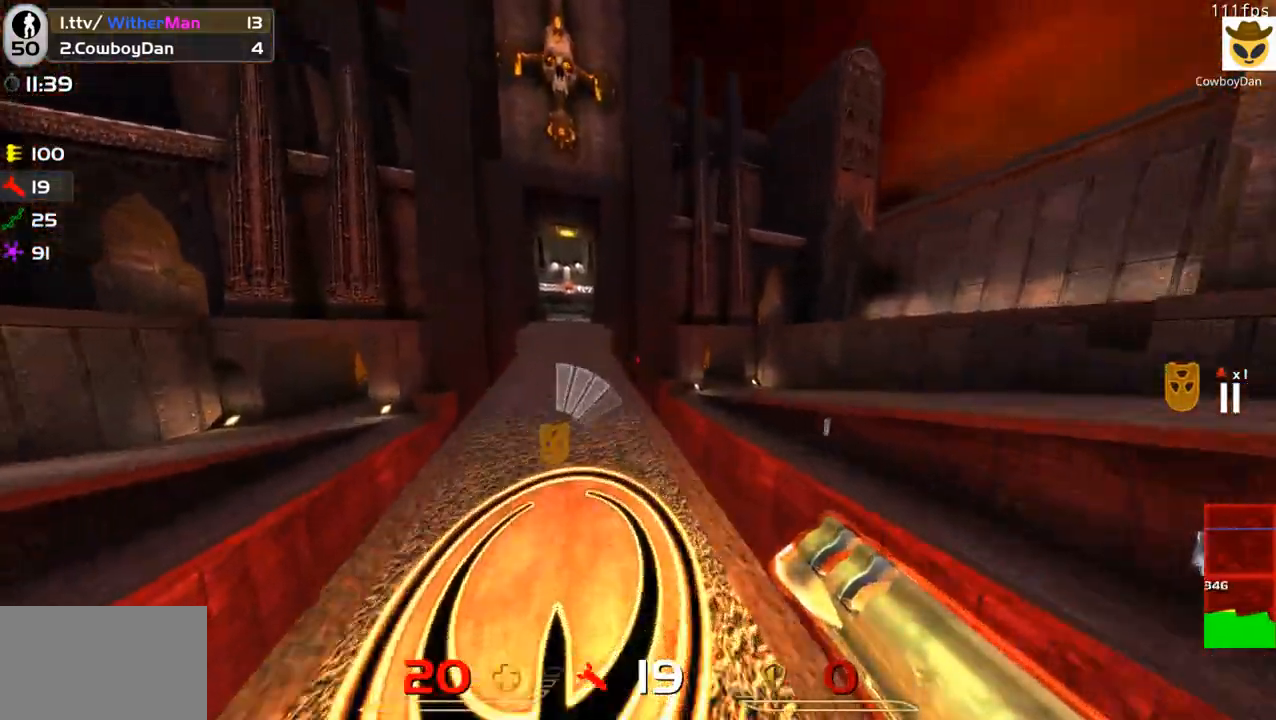
{"keys": ["d", "w"], "mouse": [], "events": [[67, "a", "up"], [167, "d", "down"], [300, "space", "down"], [450, "space", "up"]]}
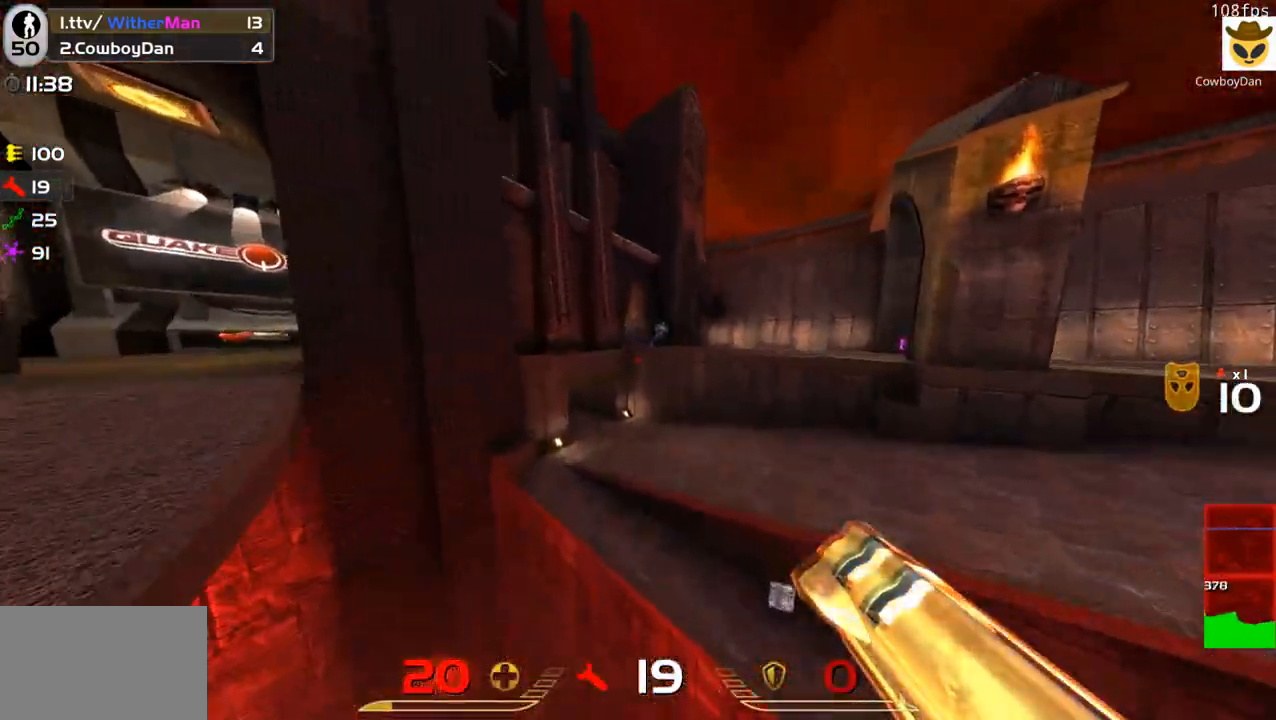
{"keys": ["d"], "mouse": [], "events": [[33, "a", "down"], [33, "d", "up"], [183, "a", "up"], [183, "d", "down"], [267, "mouse_left", "down"], [267, "w", "up"], [367, "mouse_left", "up"]]}
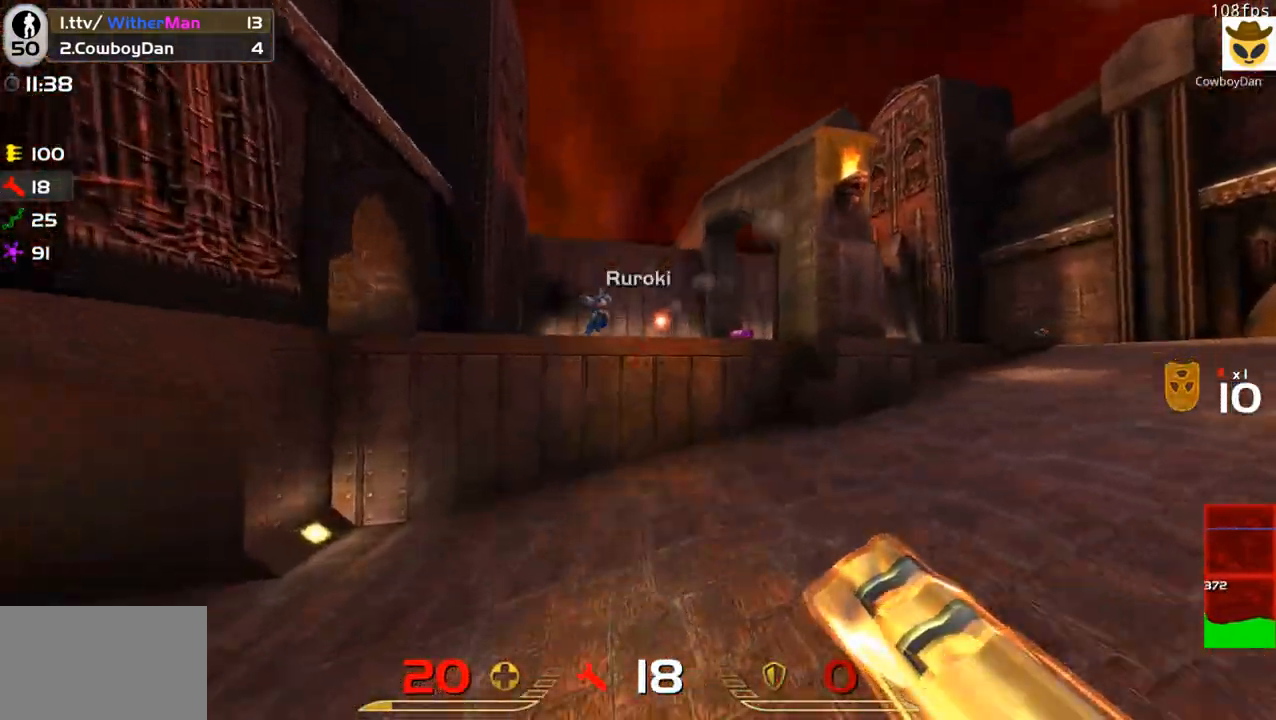
{"keys": ["d"], "mouse": [], "events": [[150, "w", "down"], [383, "w", "up"]]}
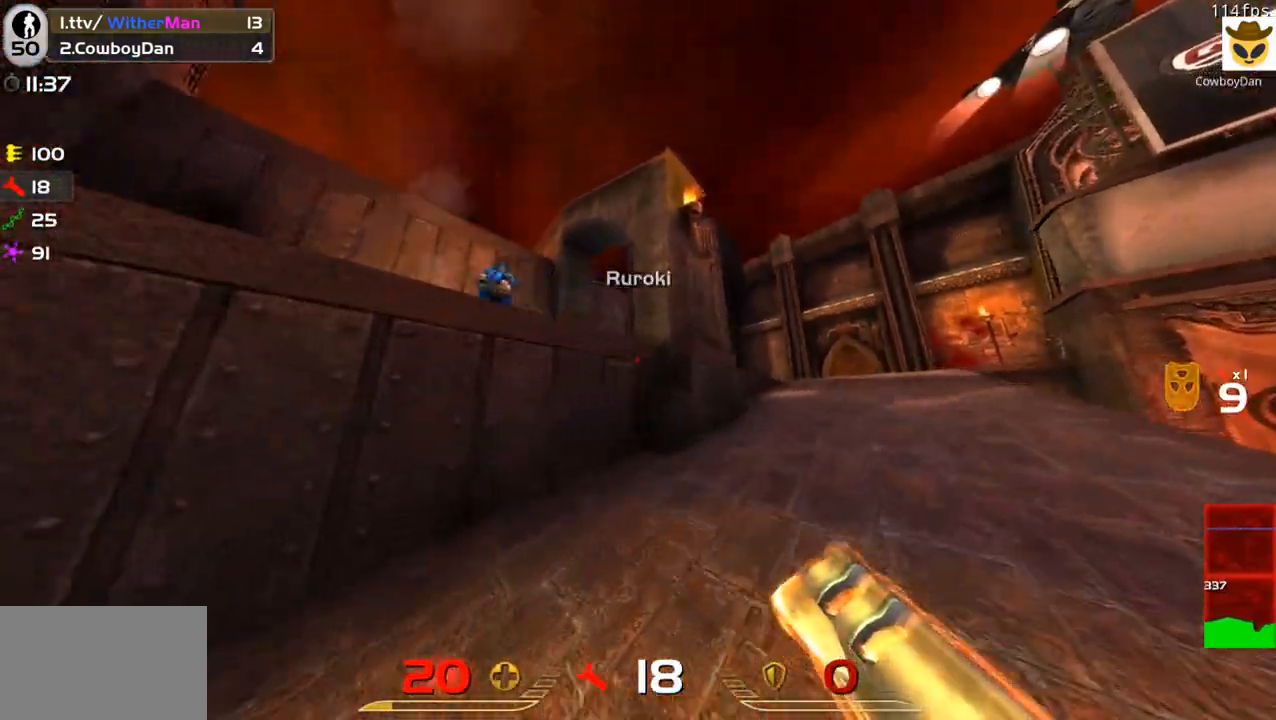
{"keys": ["d", "s"], "mouse": [], "events": [[17, "w", "down"], [117, "mouse_left", "down"], [167, "w", "up"], [250, "mouse_left", "up"], [483, "s", "down"]]}
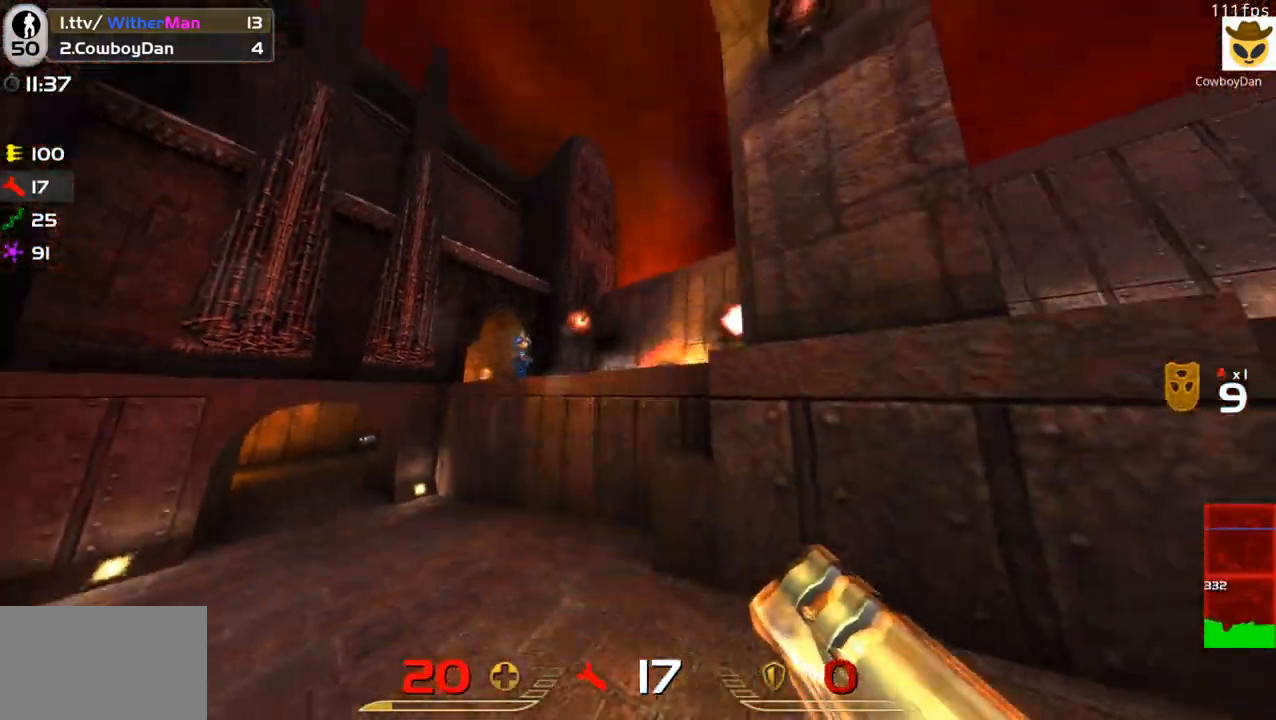
{"keys": ["d"], "mouse": ["left"], "events": [[317, "d", "up"], [367, "s", "up"], [417, "d", "down"], [467, "mouse_left", "down"]]}
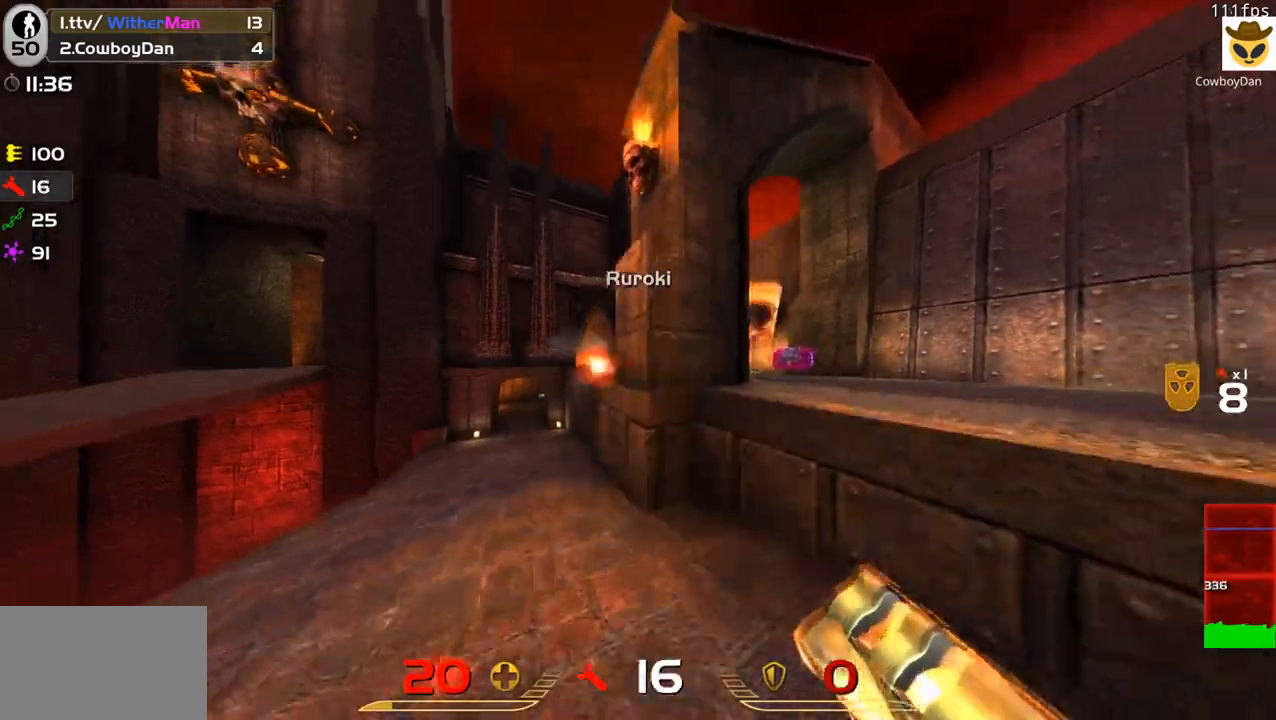
{"keys": ["w"], "mouse": [], "events": [[50, "mouse_left", "up"], [150, "w", "down"], [250, "space", "down"], [383, "space", "up"], [433, "d", "up"]]}
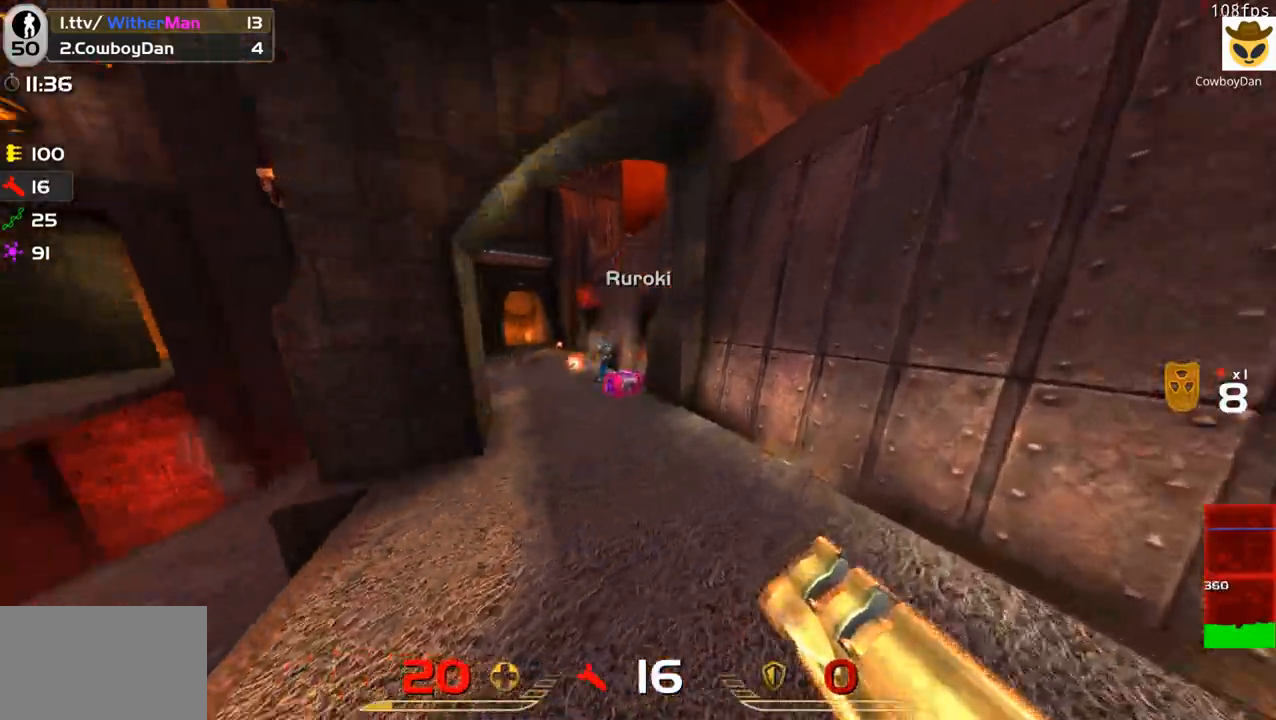
{"keys": ["a"], "mouse": [], "events": [[117, "a", "down"], [167, "mouse_left", "down"], [250, "a", "up"], [250, "mouse_left", "up"], [300, "a", "down"], [400, "w", "up"]]}
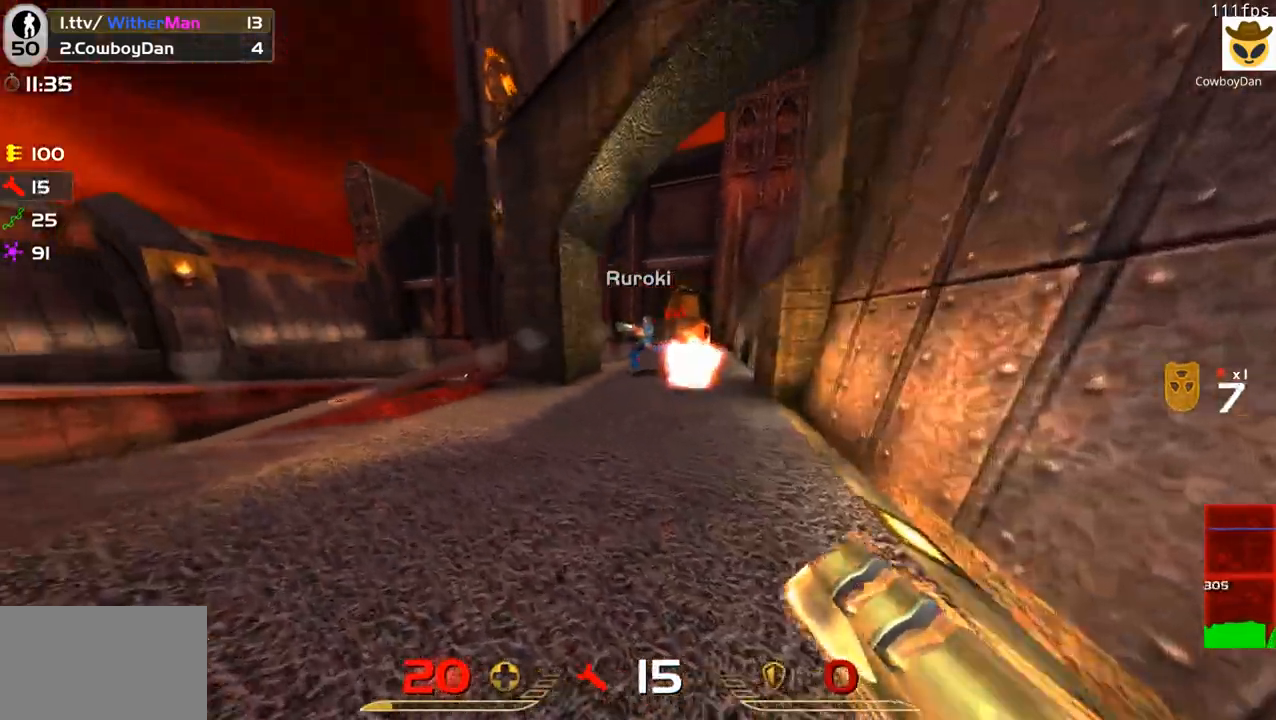
{"keys": ["a", "w"], "mouse": [], "events": [[133, "w", "down"], [233, "a", "up"], [267, "space", "down"], [367, "a", "down"], [417, "space", "up"], [467, "w", "up"], [500, "w", "down"]]}
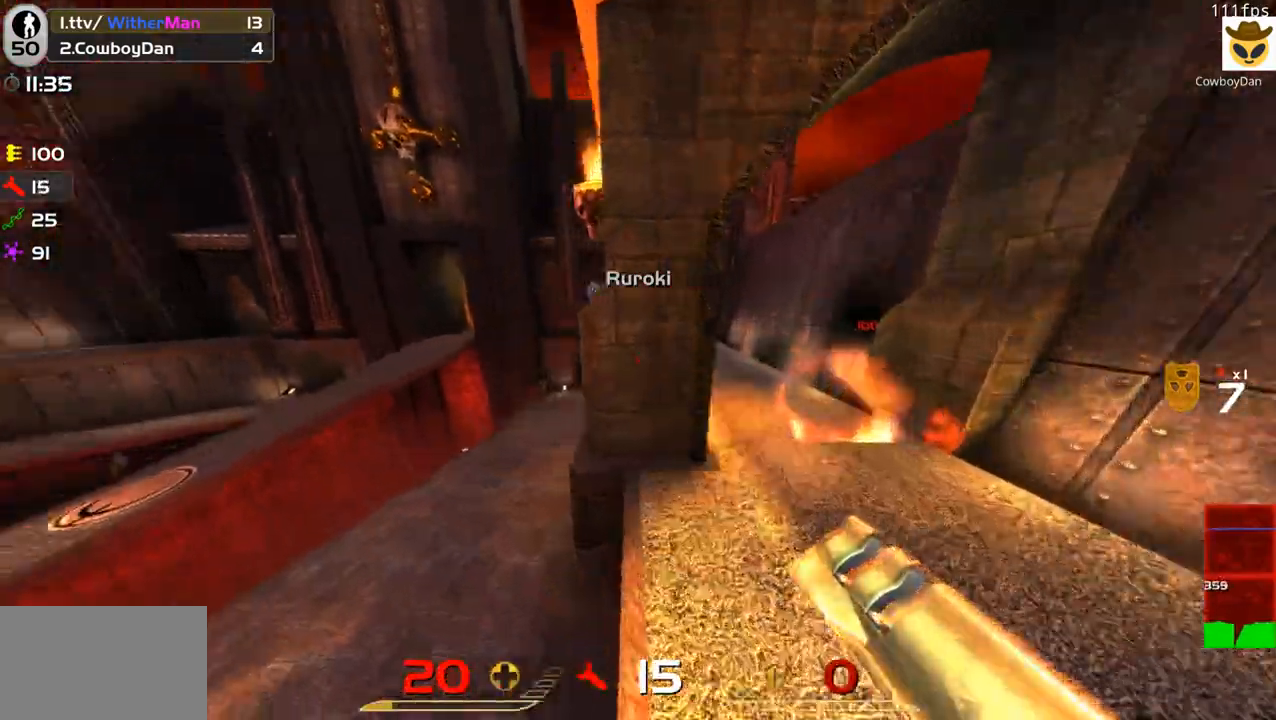
{"keys": ["d"], "mouse": [], "events": [[50, "a", "up"], [150, "d", "down"], [283, "mouse_left", "down"], [333, "w", "up"], [383, "mouse_left", "up"]]}
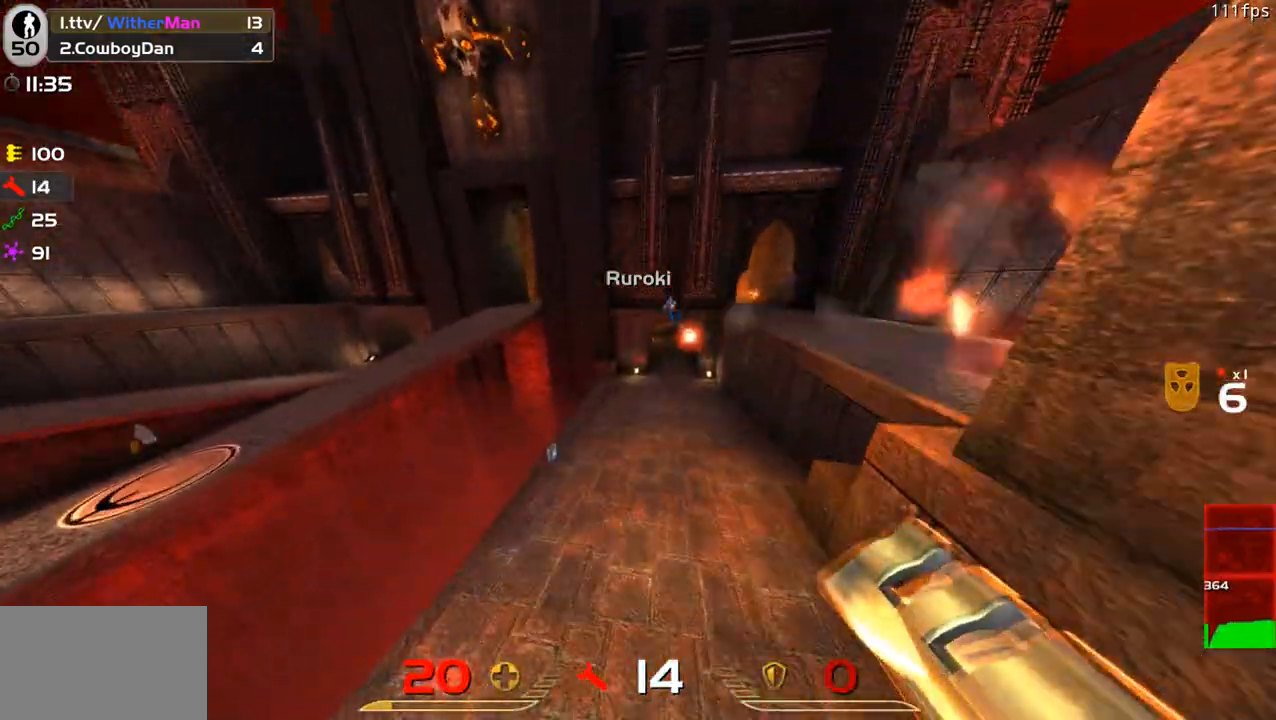
{"keys": ["w"], "mouse": [], "events": [[17, "w", "down"], [350, "d", "up"]]}
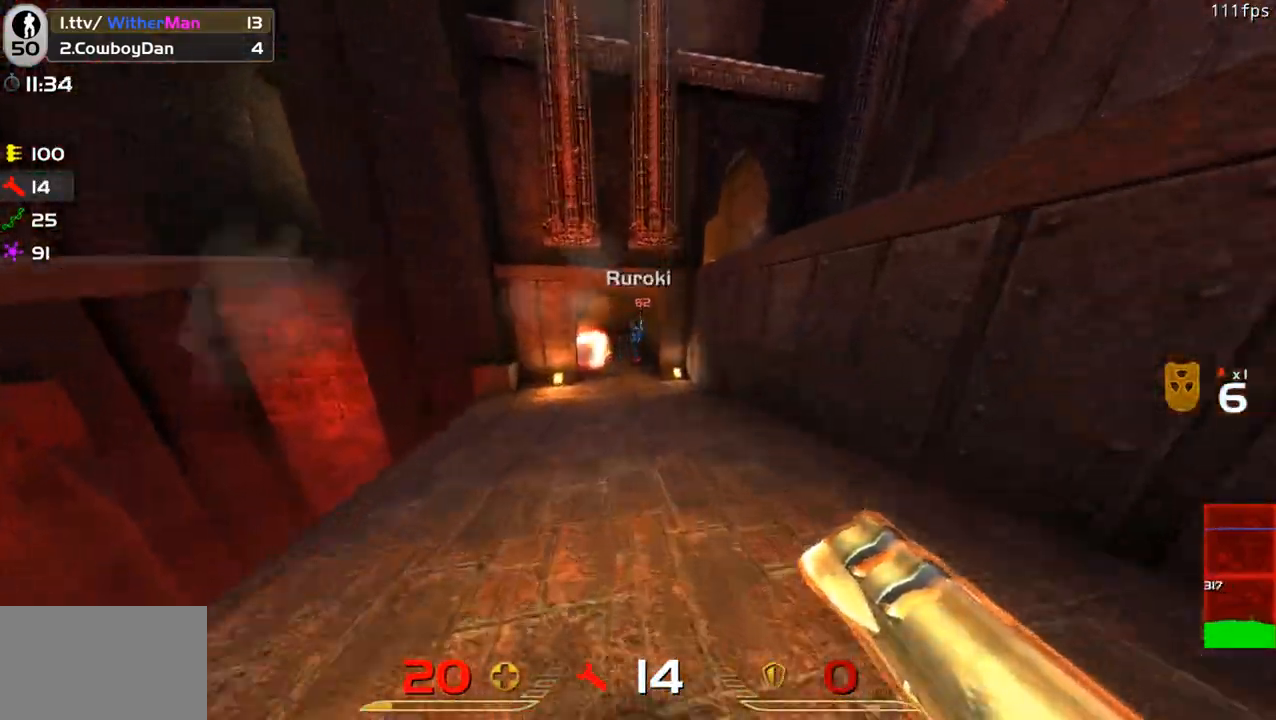
{"keys": ["a", "w"], "mouse": [], "events": [[83, "a", "down"], [217, "a", "up"], [217, "mouse_left", "down"], [267, "d", "down"], [317, "mouse_left", "up"], [467, "a", "down"], [467, "d", "up"]]}
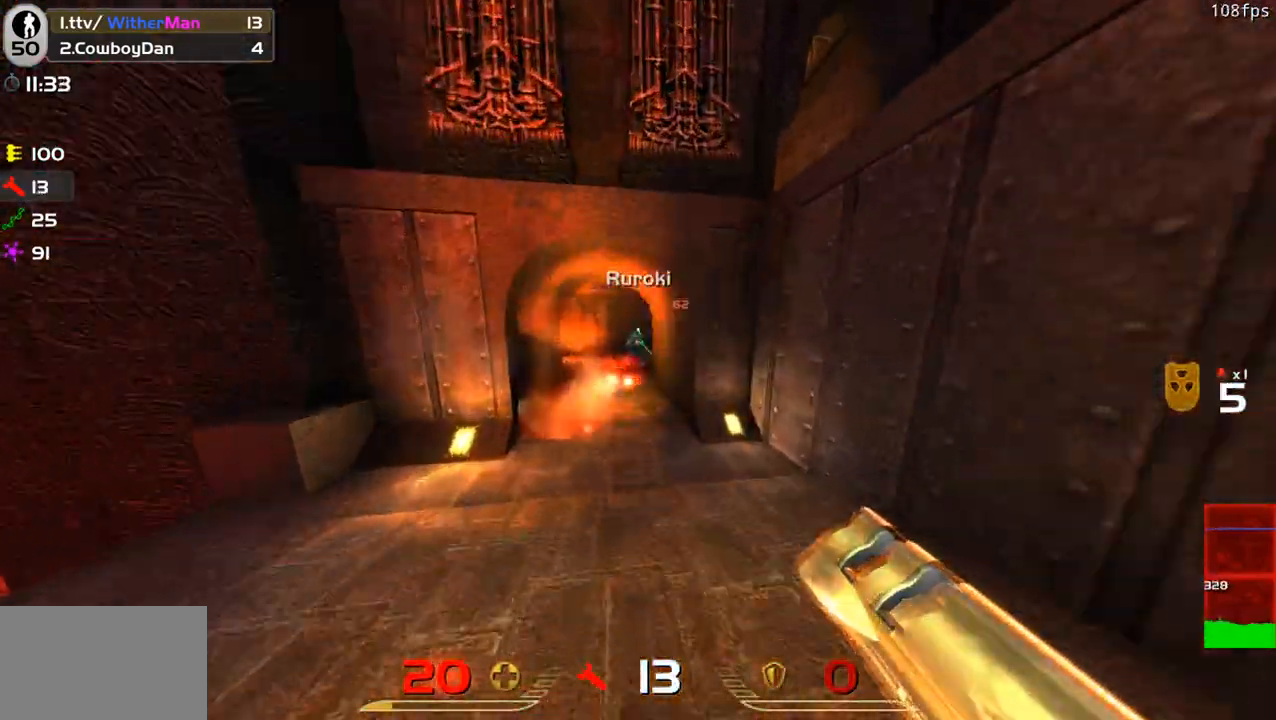
{"keys": ["w"], "mouse": [], "events": [[50, "a", "up"], [100, "d", "down"], [200, "a", "down"], [200, "d", "up"], [467, "a", "up"]]}
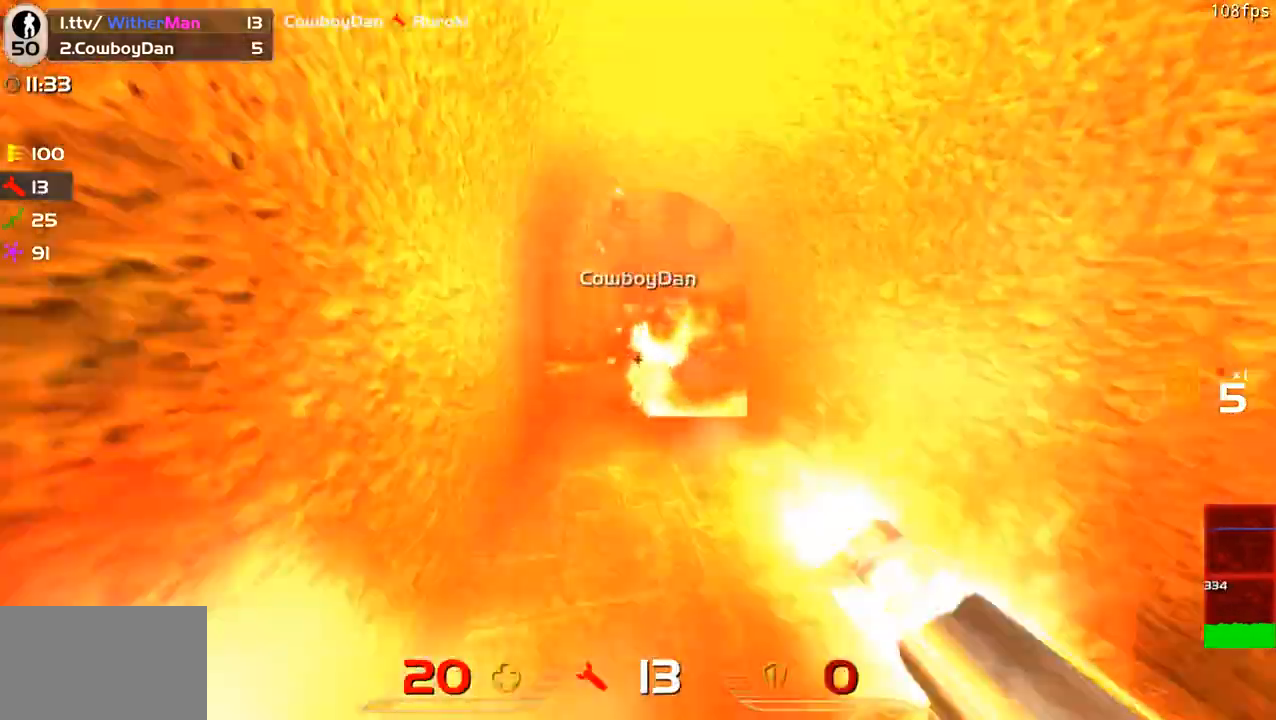
{"keys": ["w"], "mouse": ["left"], "events": [[17, "d", "down"], [17, "mouse_left", "down"], [150, "a", "down"], [167, "d", "up"], [217, "mouse_left", "up"], [300, "mouse_left", "down"], [400, "mouse_left", "up"], [450, "a", "up"], [450, "mouse_left", "down"]]}
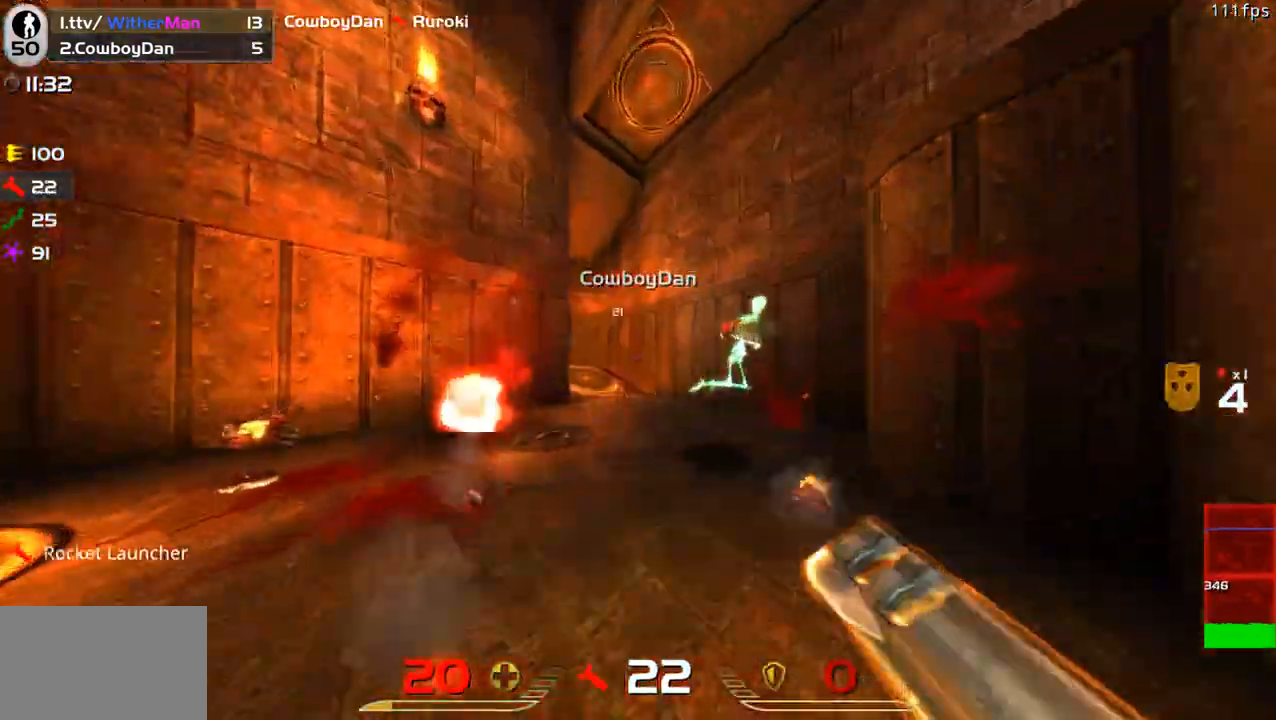
{"keys": ["a", "w"], "mouse": ["left"], "events": [[83, "a", "down"], [83, "mouse_left", "up"], [233, "w", "up"], [267, "mouse_left", "down"], [367, "mouse_left", "up"], [417, "mouse_left", "down"], [467, "w", "down"]]}
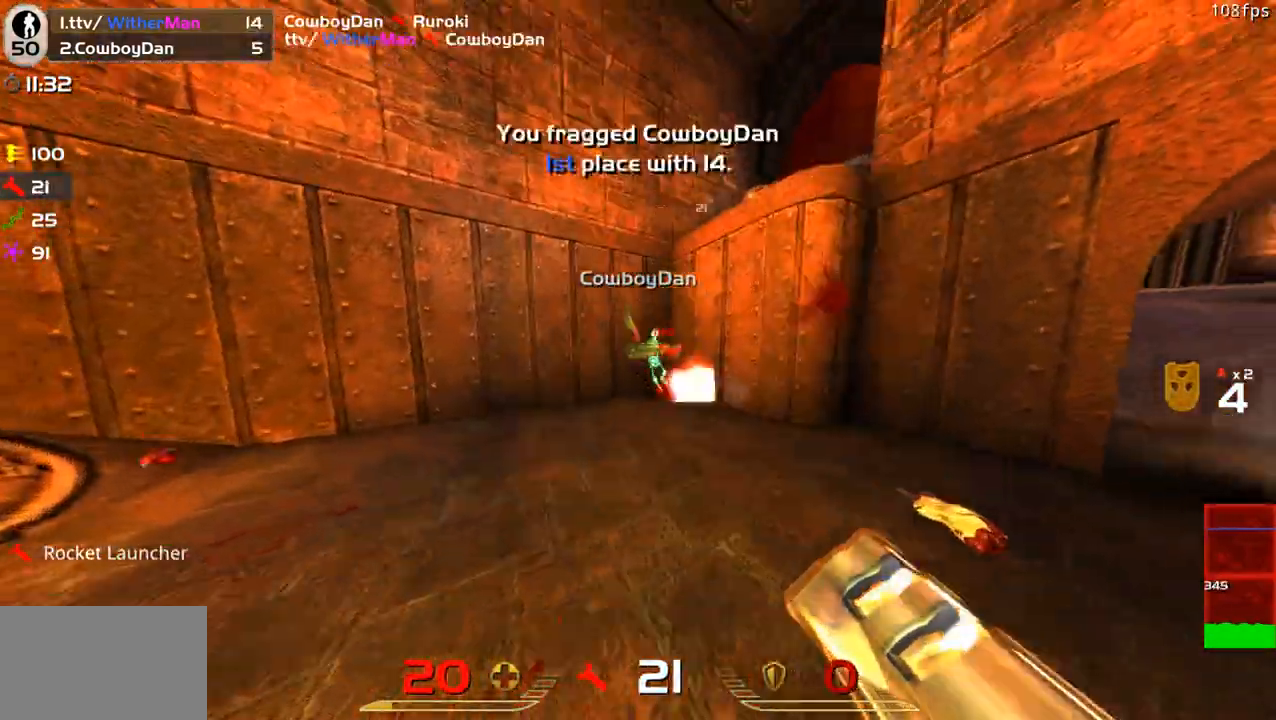
{"keys": [], "mouse": [], "events": [[50, "mouse_left", "up"], [100, "mouse_left", "down"], [100, "w", "up"], [200, "s", "down"], [250, "mouse_left", "up"], [467, "a", "up"], [467, "s", "up"]]}
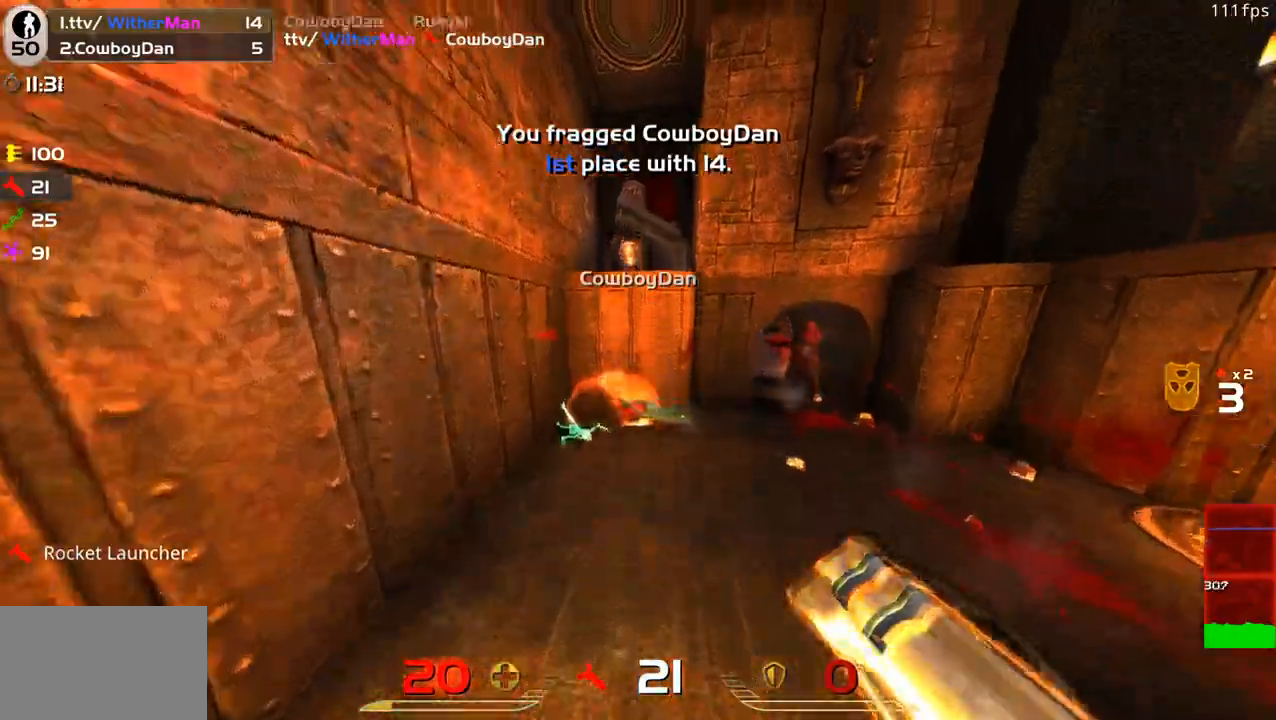
{"keys": ["a"], "mouse": [], "events": [[217, "s", "down"], [300, "a", "down"], [483, "s", "up"]]}
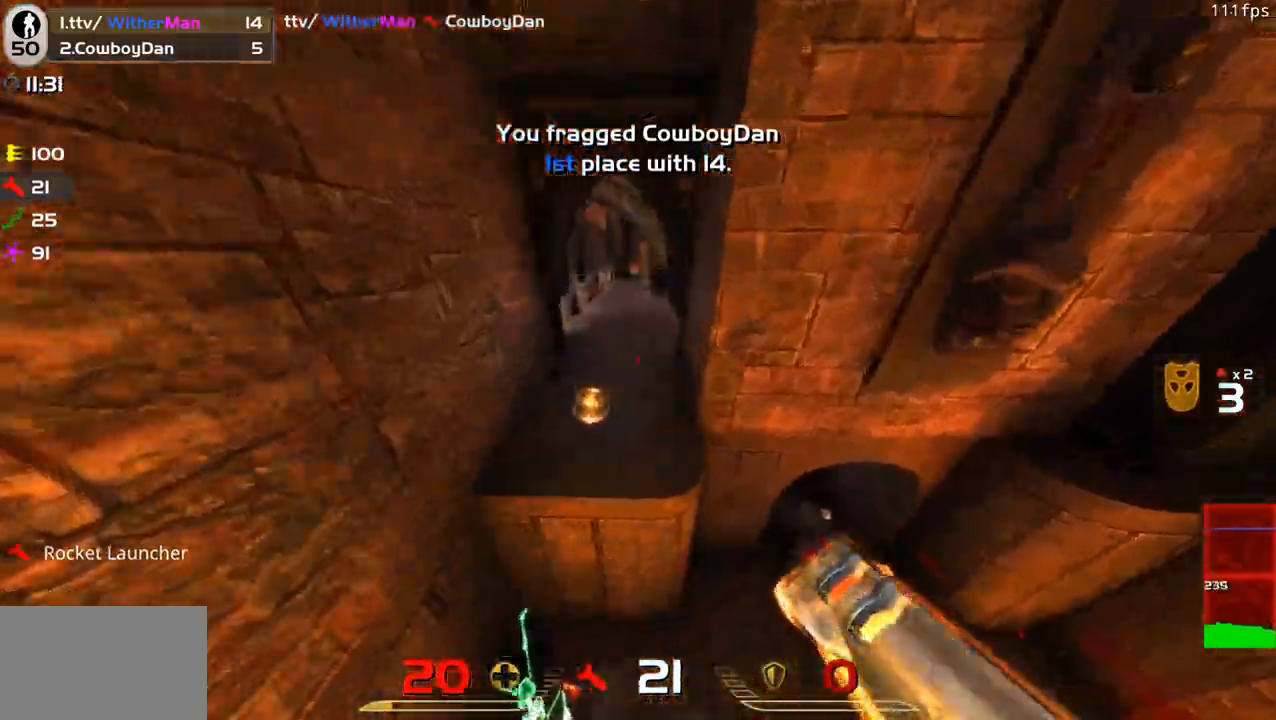
{"keys": ["w"], "mouse": [], "events": [[133, "a", "up"], [233, "w", "down"]]}
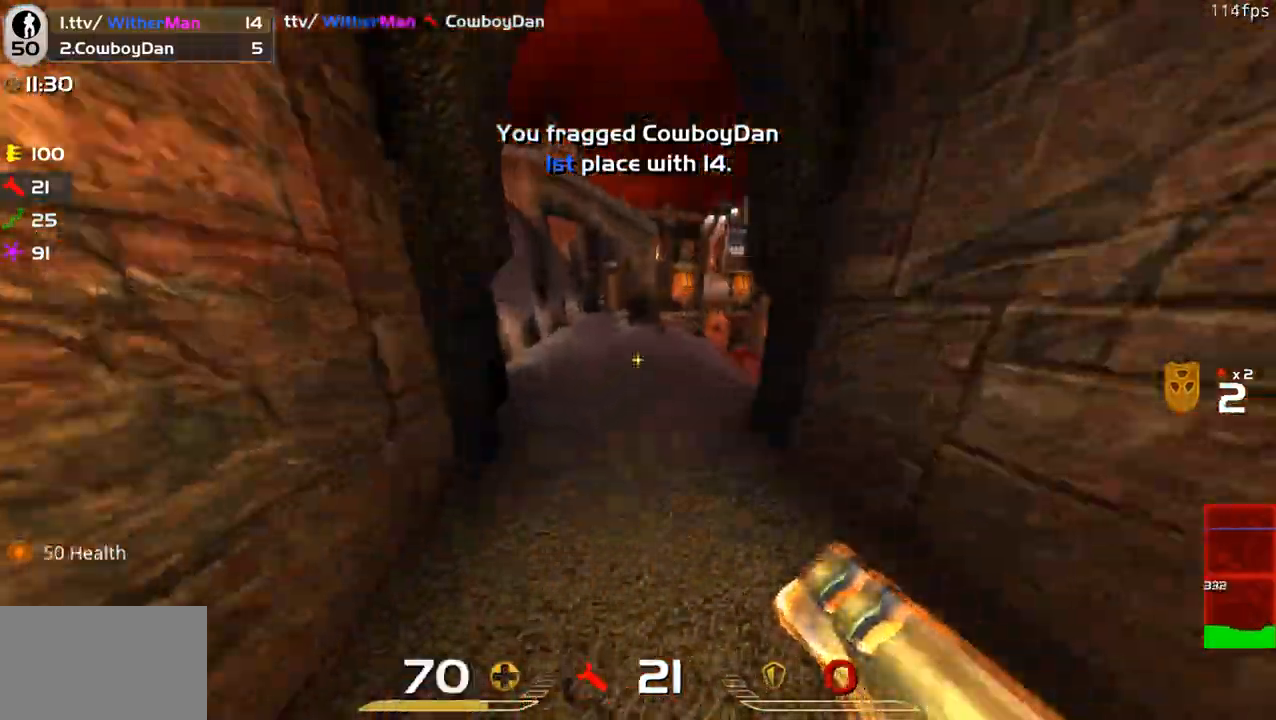
{"keys": ["d", "w"], "mouse": [], "events": [[333, "a", "down"], [383, "mouse_left", "down"], [433, "d", "down"], [467, "a", "up"], [467, "mouse_left", "up"]]}
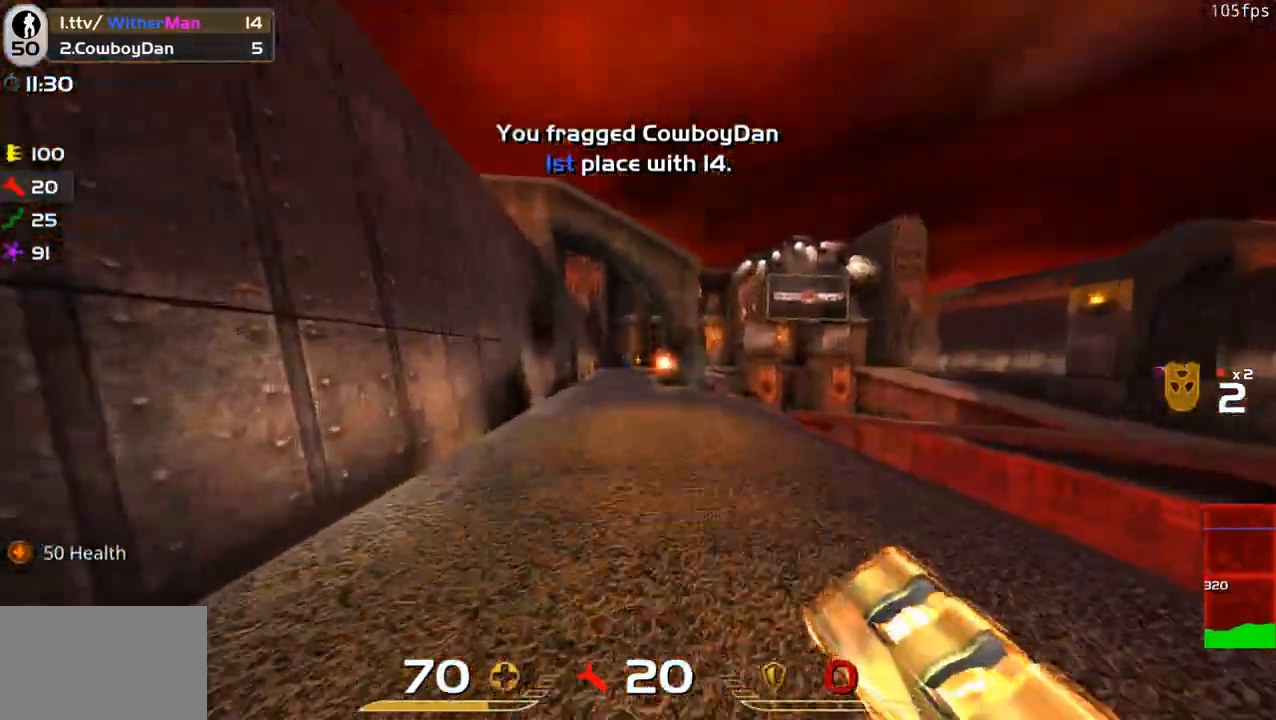
{"keys": ["d", "w"], "mouse": [], "events": [[17, "a", "down"], [17, "mouse_left", "down"], [67, "d", "up"], [117, "mouse_left", "up"], [217, "mouse_left", "down"], [250, "a", "up"], [283, "d", "down"], [350, "mouse_left", "up"]]}
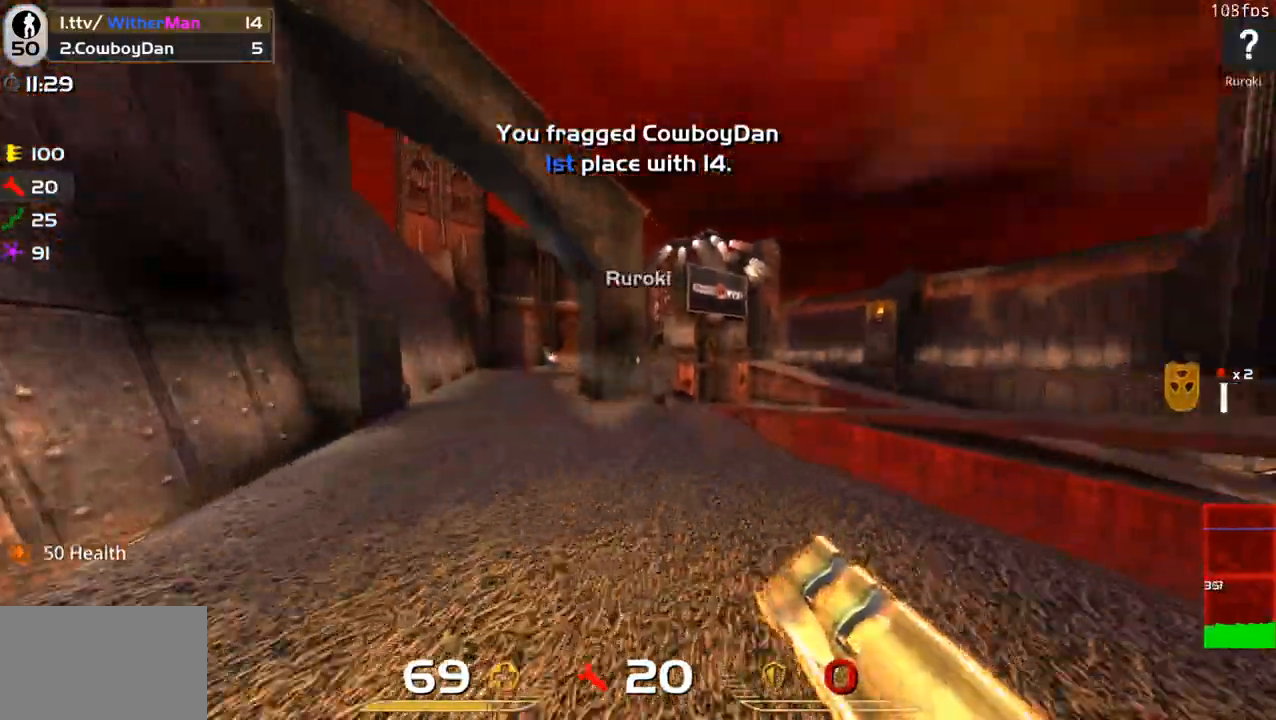
{"keys": ["a", "w"], "mouse": [], "events": [[83, "d", "up"], [233, "a", "down"]]}
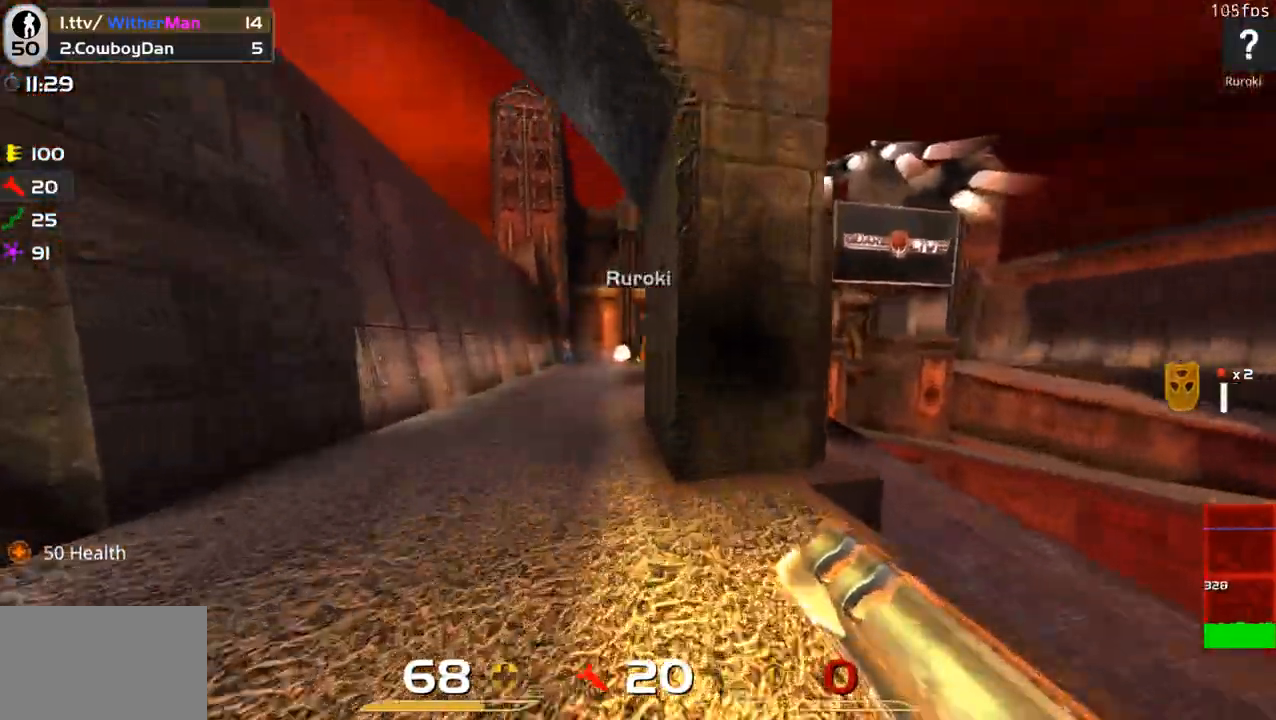
{"keys": ["d", "w"], "mouse": ["left"], "events": [[150, "a", "up"], [317, "mouse_left", "down"], [333, "mouse_left", "up"], [383, "mouse_left", "down"], [433, "d", "down"]]}
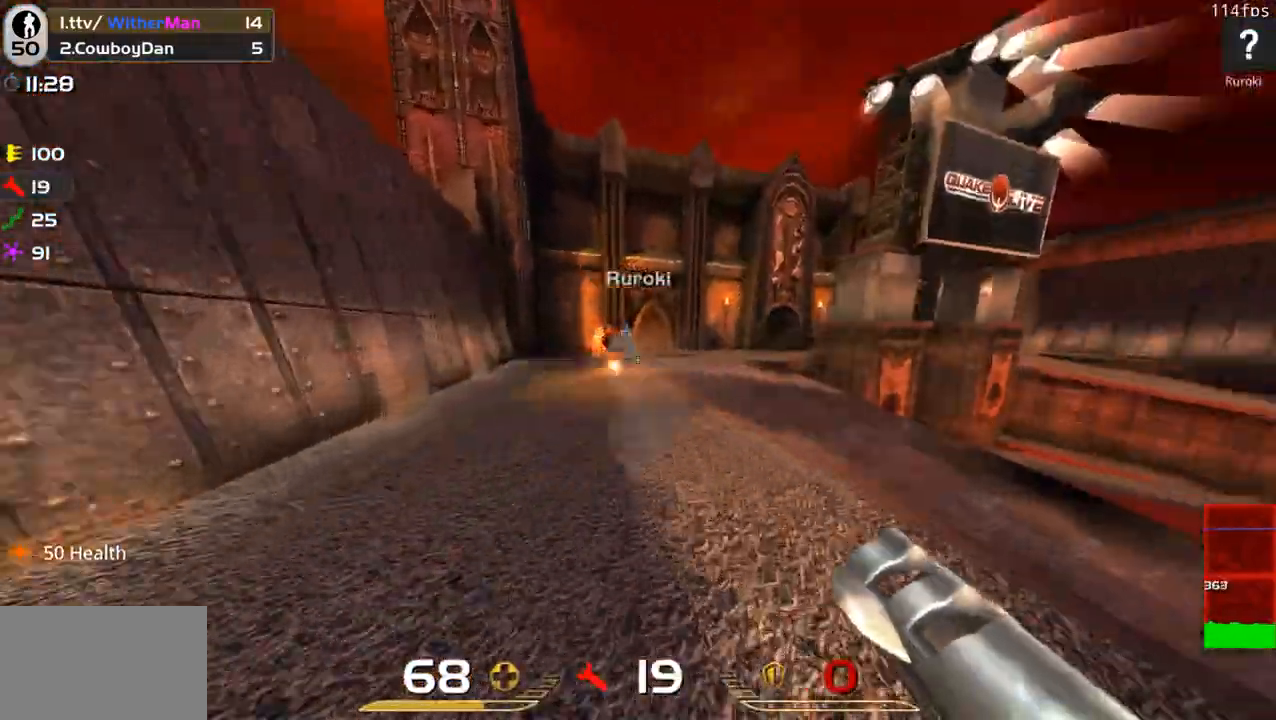
{"keys": ["d", "w"], "mouse": ["left"], "events": [[17, "mouse_left", "up"], [67, "space", "down"], [250, "space", "up"], [483, "mouse_left", "down"]]}